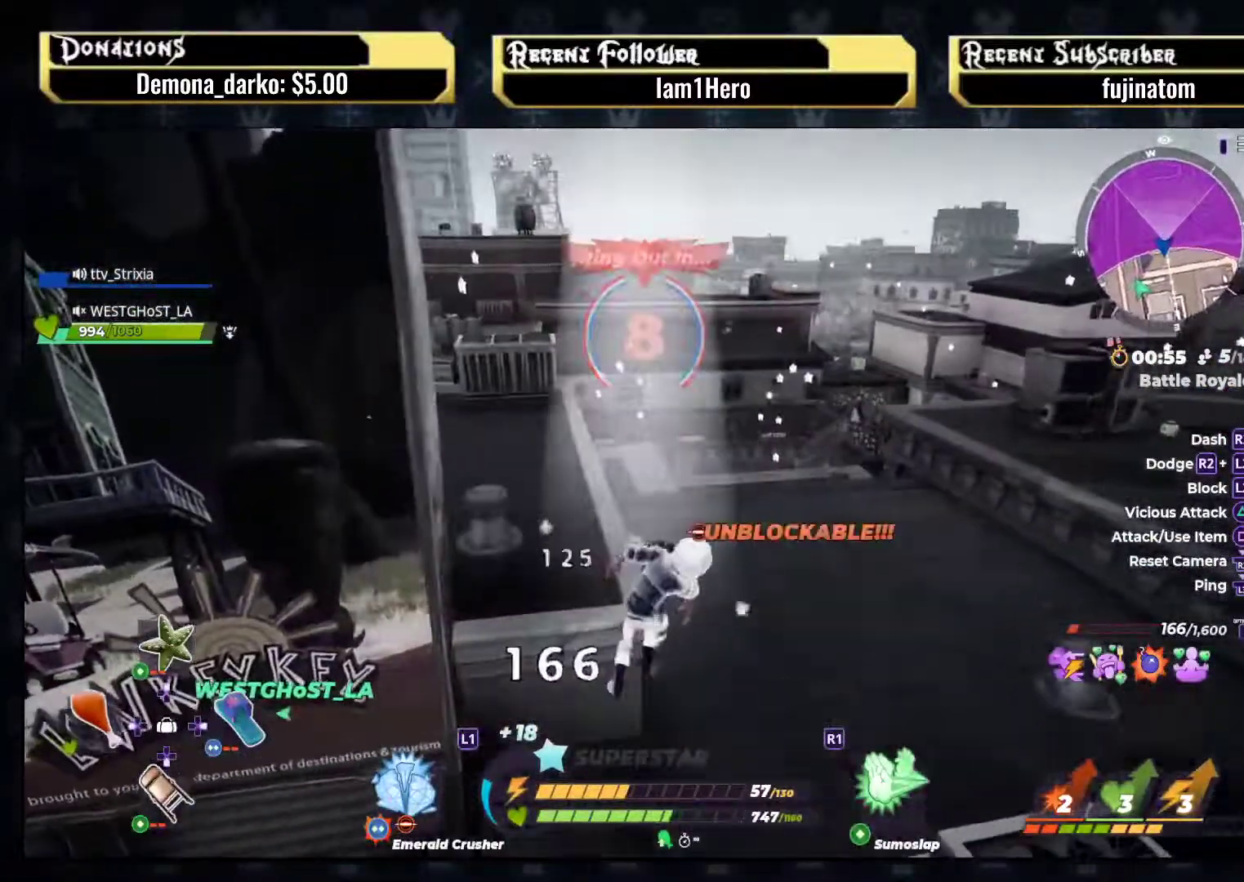
Gameplay with a controller (PlayStation layout); each line is a JSON object with the inputs held at the frame after it. "events" lists button and stick changes between this image and that frame as [ms after this image, input, new state], when the widget could be followed in between. Not read: L3 R3.
{"buttons": ["L2"], "left_stick": "down-left", "right_stick": "down-left", "events": [[17, "L2", "up"], [100, "L2", "down"], [117, "R2", "up"], [133, "right_stick", "down-left"], [217, "R2", "down"], [333, "L2", "up"], [383, "R2", "up"], [467, "L2", "down"], [467, "left_stick", "down-left"]]}
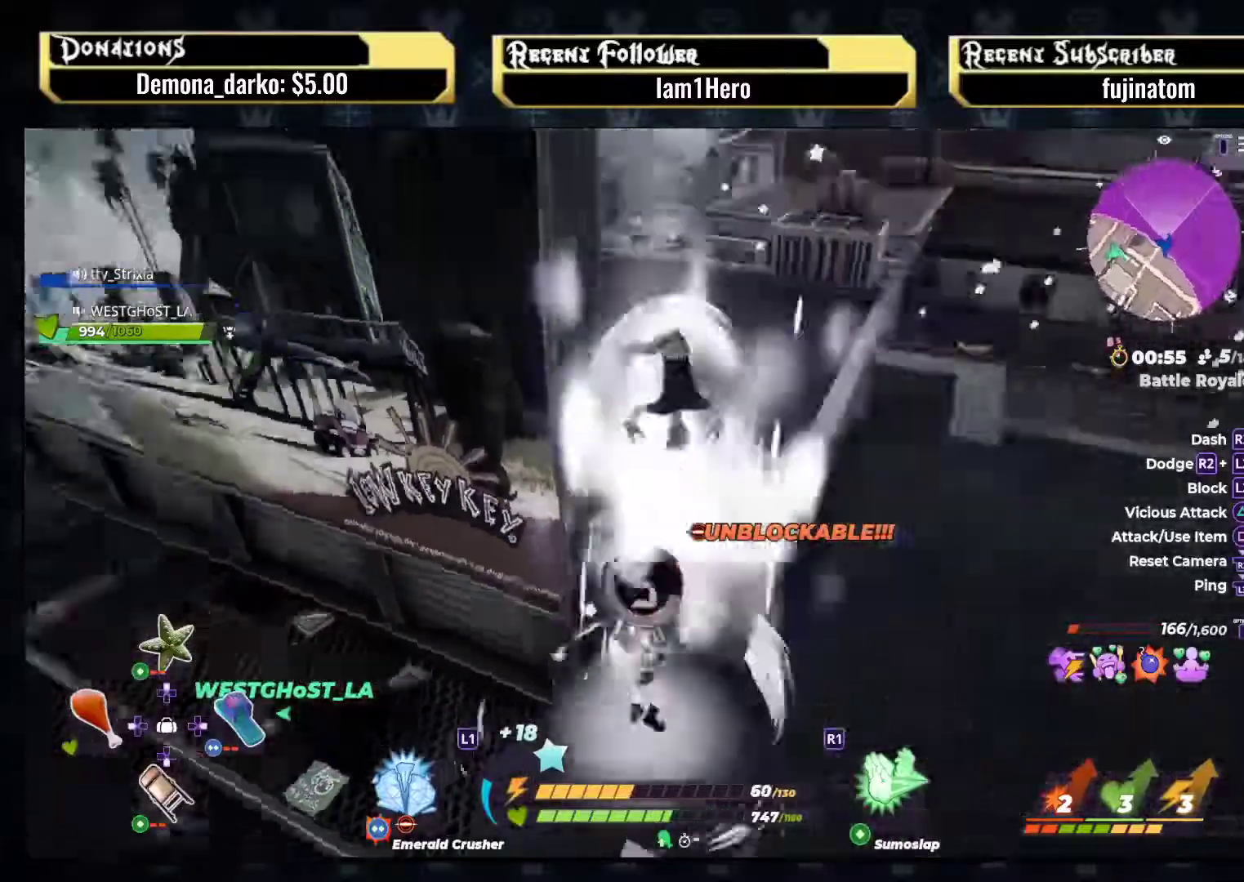
{"buttons": [], "left_stick": "up-left", "right_stick": "center", "events": [[17, "left_stick", "left"], [150, "L2", "up"], [150, "left_stick", "up"], [217, "left_stick", "center"], [283, "left_stick", "up-left"], [367, "right_stick", "center"]]}
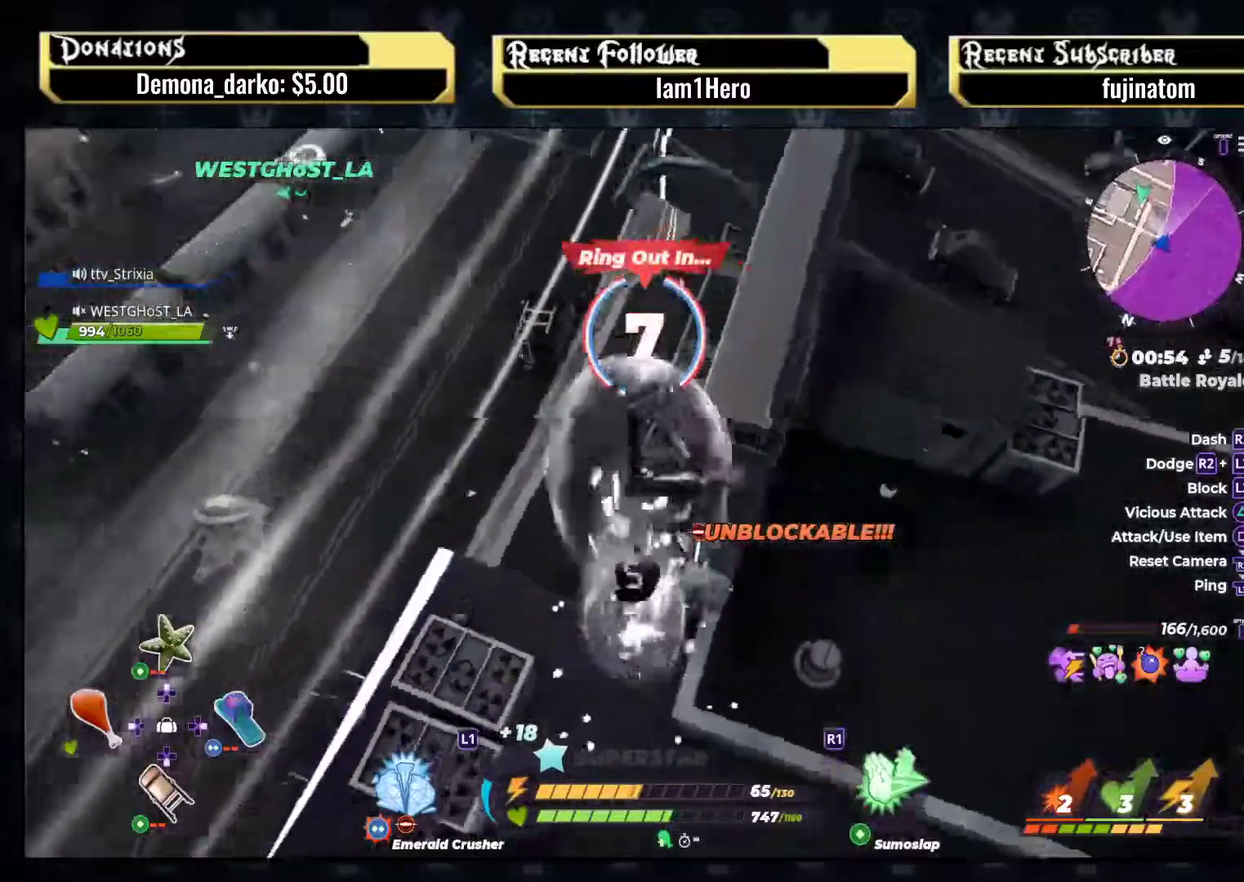
{"buttons": [], "left_stick": "up-left", "right_stick": "center", "events": [[50, "left_stick", "up"], [233, "left_stick", "up-left"]]}
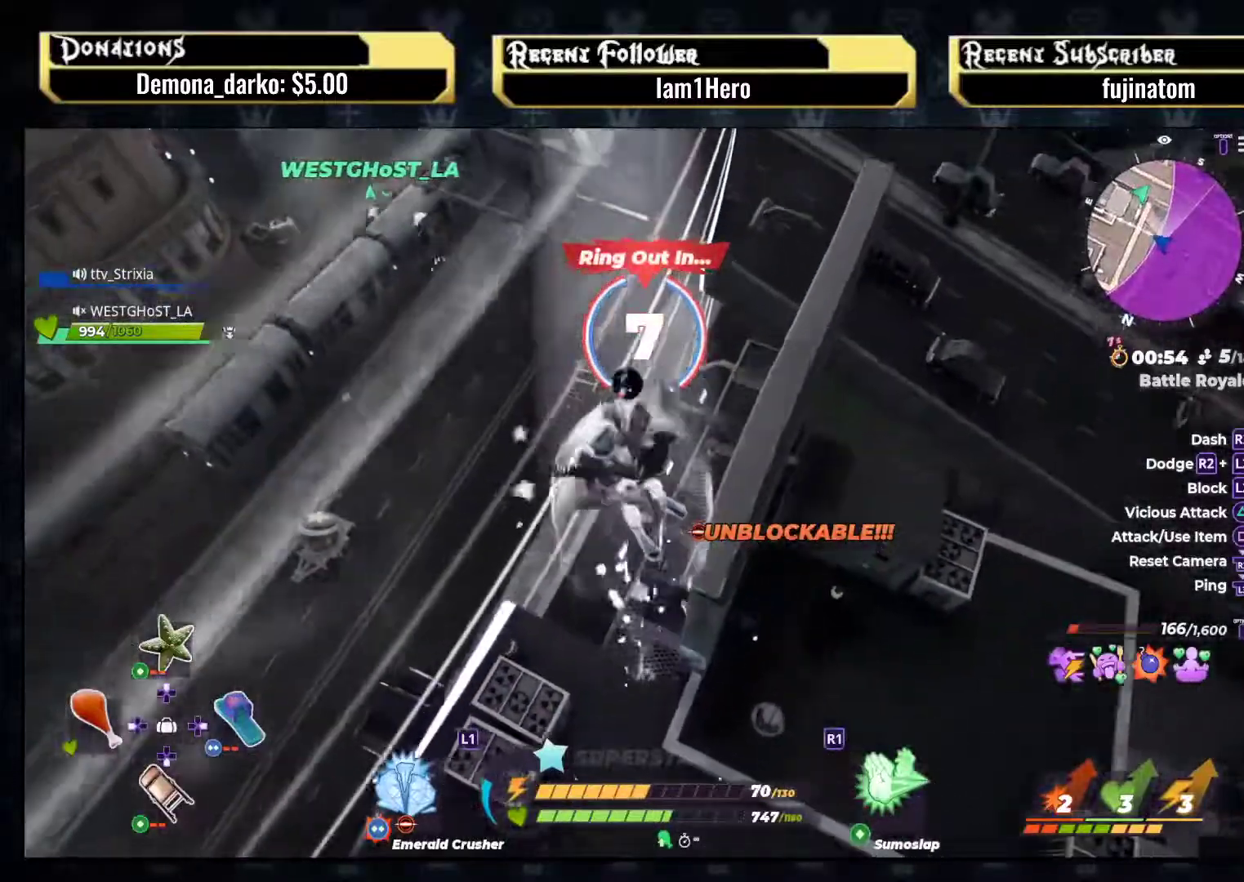
{"buttons": [], "left_stick": "up-left", "right_stick": "center", "events": [[17, "right_stick", "left"], [133, "right_stick", "center"]]}
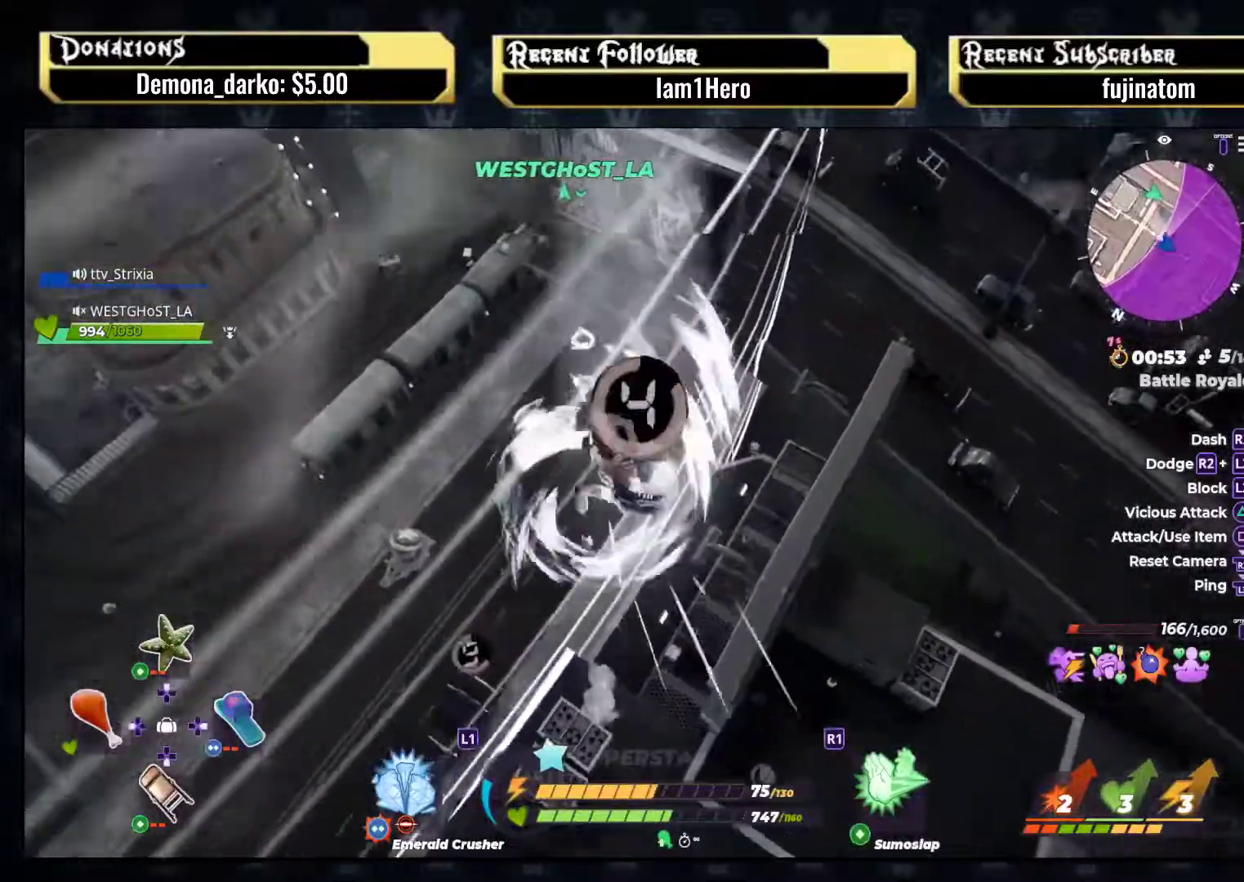
{"buttons": [], "left_stick": "up-left", "right_stick": "center", "events": []}
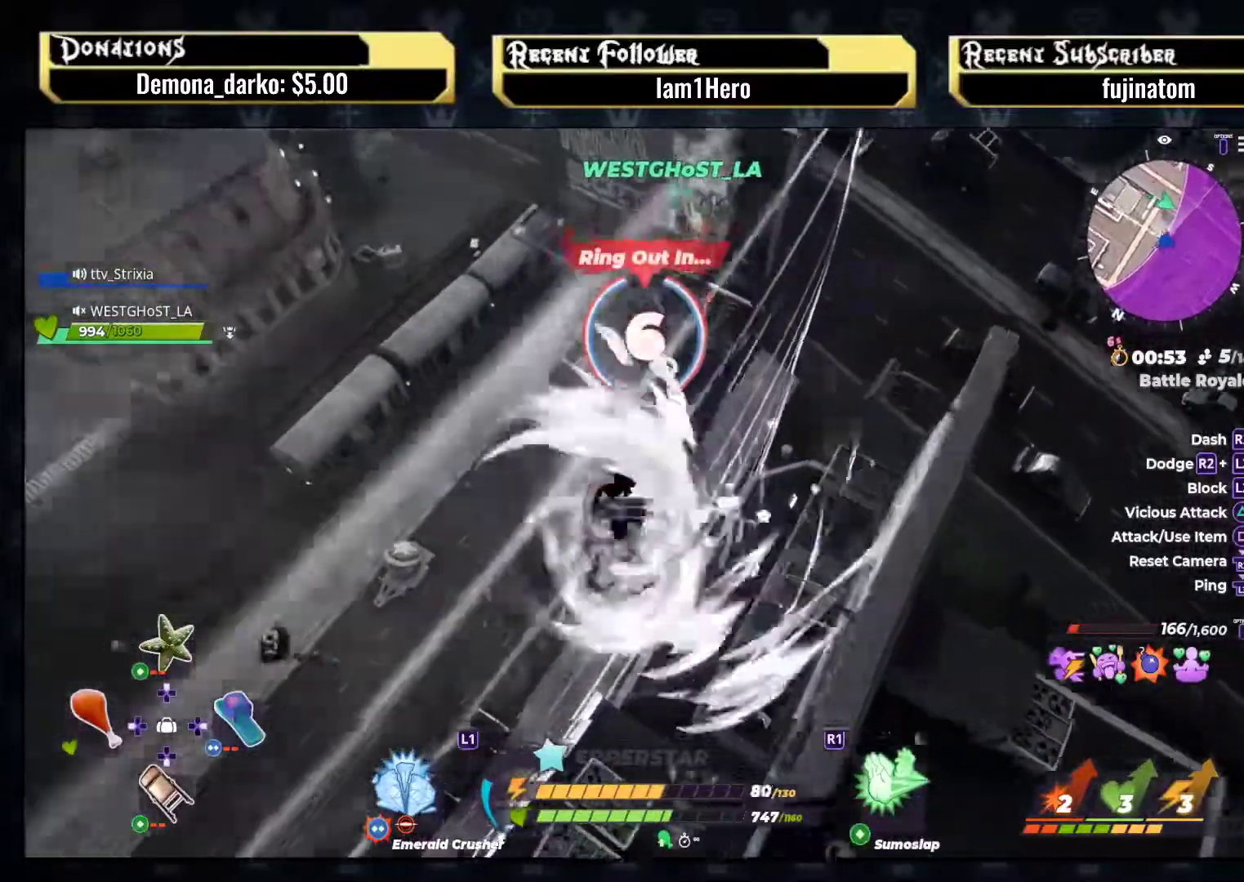
{"buttons": [], "left_stick": "up-left", "right_stick": "down", "events": [[200, "right_stick", "right"], [383, "right_stick", "down"]]}
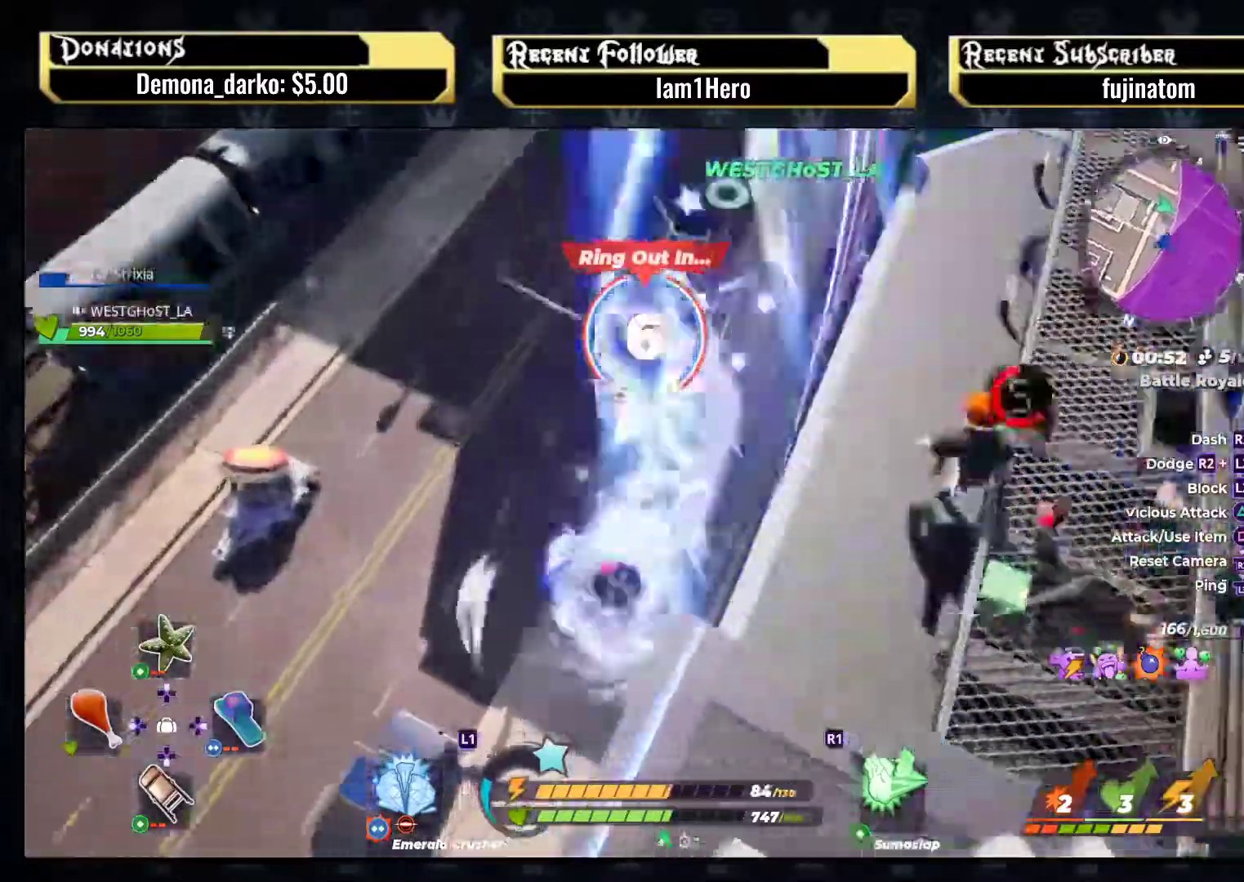
{"buttons": [], "left_stick": "down-right", "right_stick": "up", "events": [[100, "right_stick", "right"], [283, "left_stick", "center"], [283, "right_stick", "up"], [450, "left_stick", "down-right"]]}
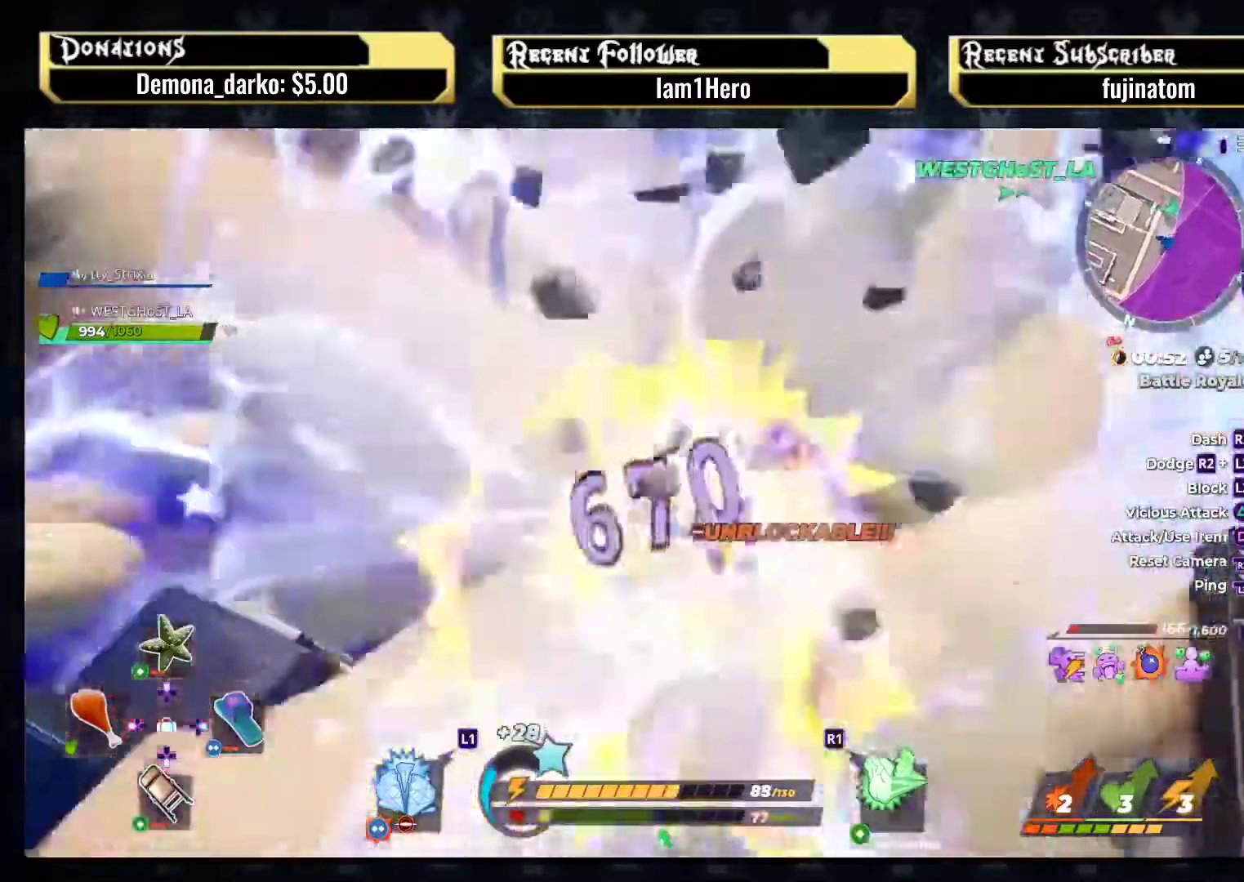
{"buttons": [], "left_stick": "center", "right_stick": "left", "events": [[17, "right_stick", "center"], [133, "left_stick", "down-left"], [200, "right_stick", "up-left"], [400, "right_stick", "left"], [417, "left_stick", "center"]]}
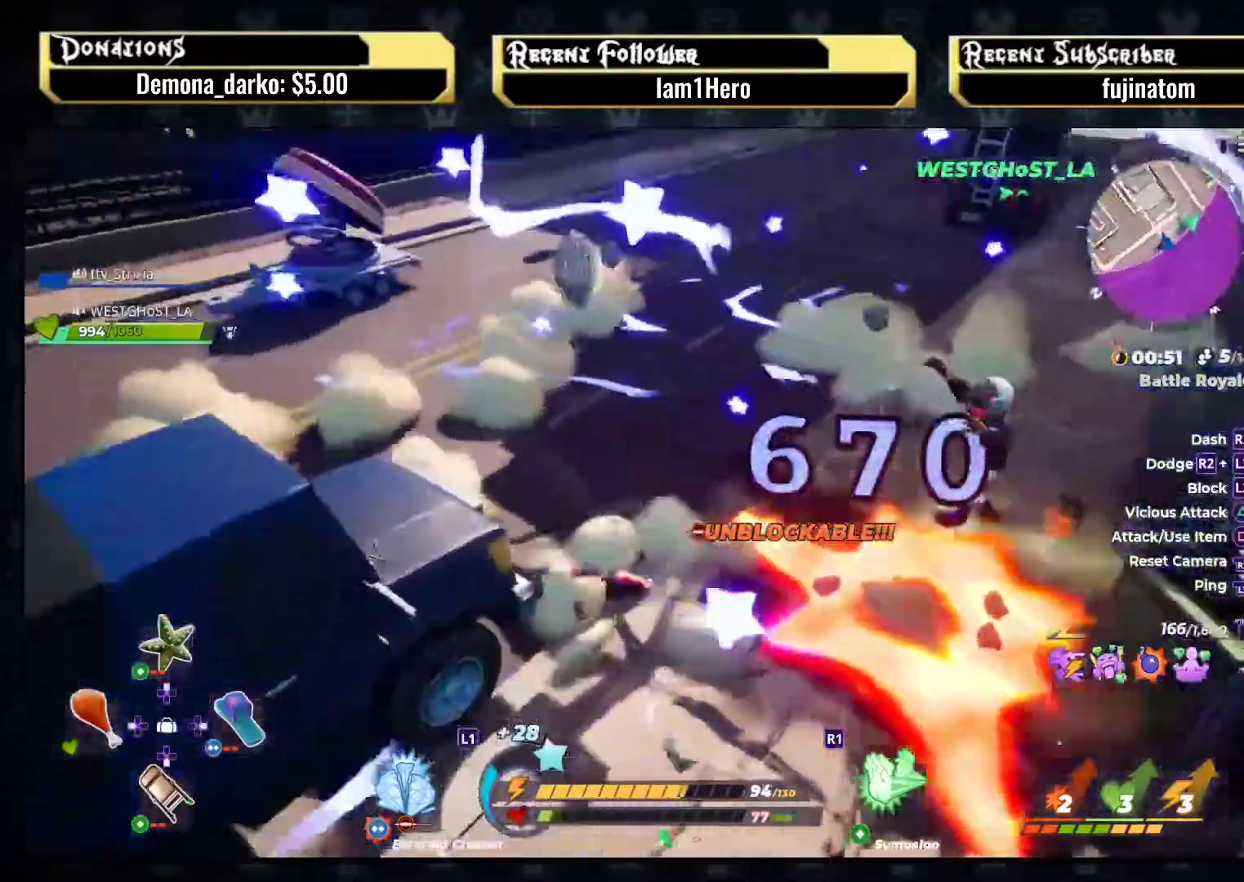
{"buttons": ["L2"], "left_stick": "left", "right_stick": "up-right", "events": [[183, "right_stick", "center"], [217, "left_stick", "left"], [267, "right_stick", "right"], [367, "L2", "down"], [467, "right_stick", "up-right"]]}
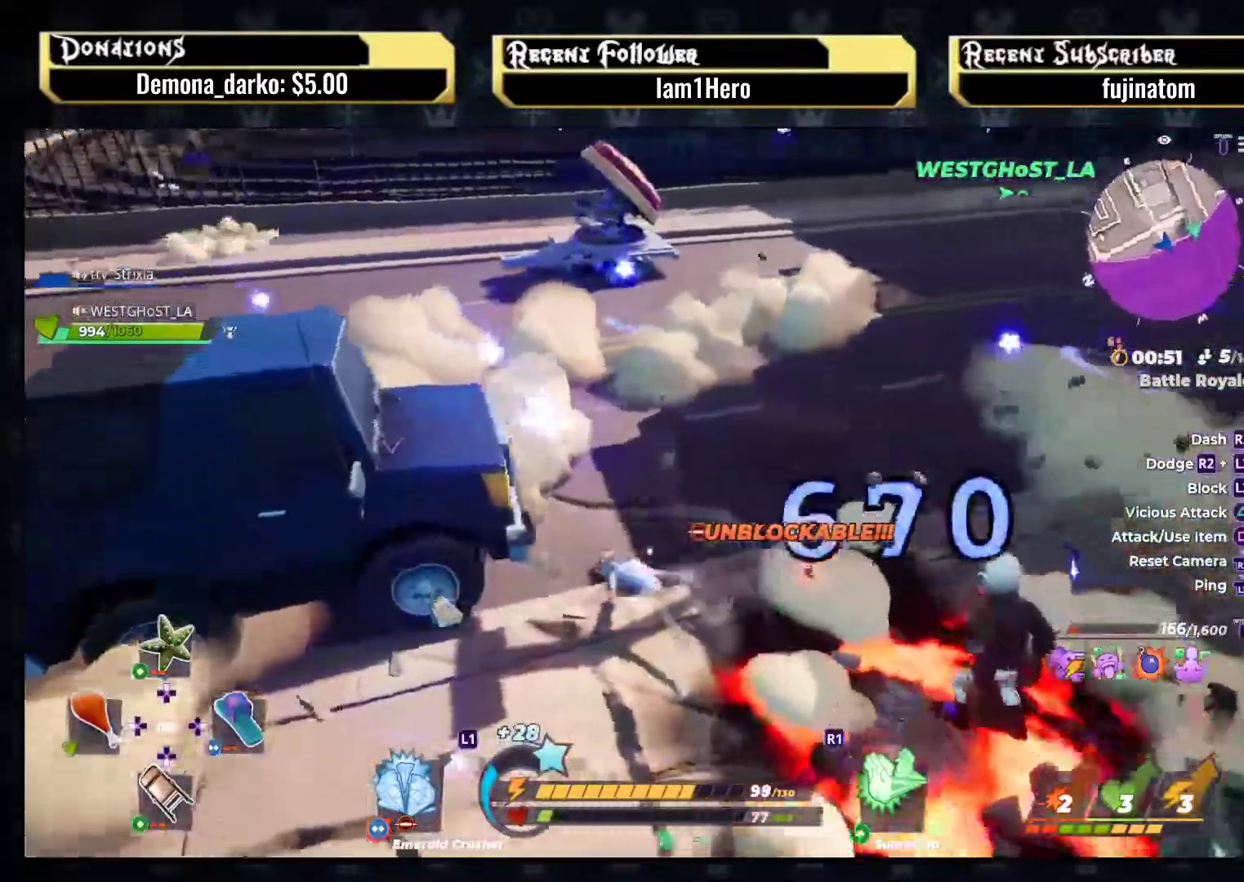
{"buttons": ["L2"], "left_stick": "left", "right_stick": "right", "events": [[150, "right_stick", "center"], [333, "right_stick", "right"]]}
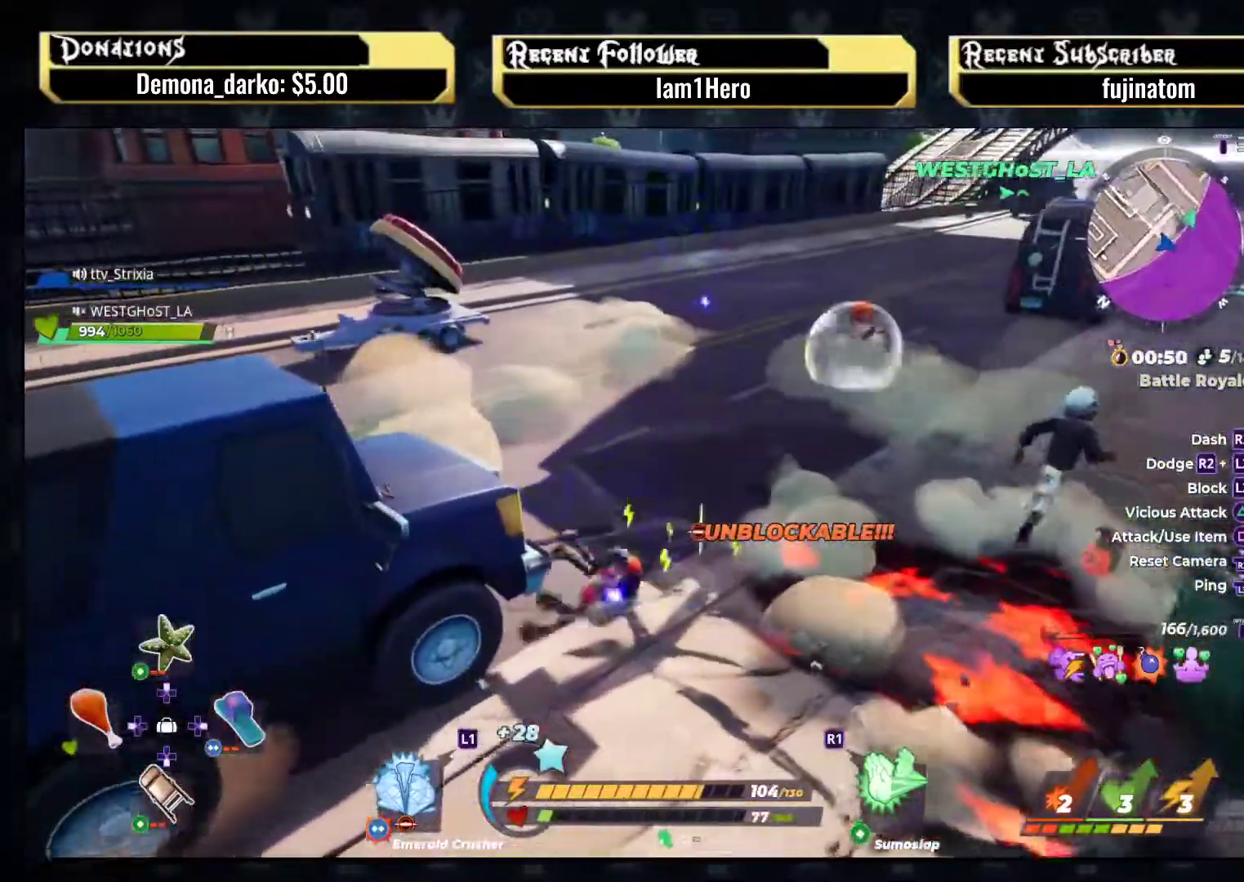
{"buttons": ["CROSS", "L2"], "left_stick": "left", "right_stick": "center", "events": [[100, "right_stick", "center"], [467, "CROSS", "down"]]}
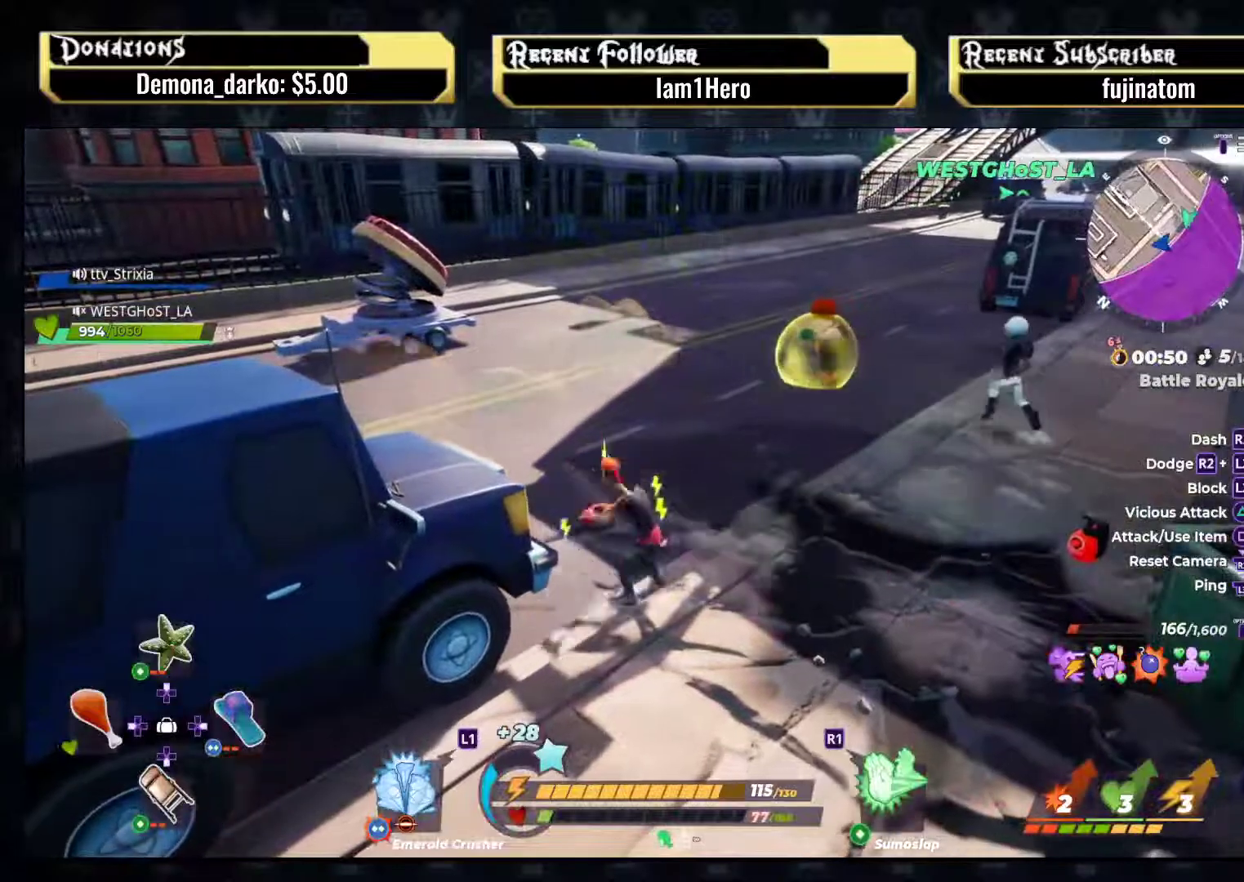
{"buttons": [], "left_stick": "down-left", "right_stick": "down", "events": [[50, "left_stick", "down-left"], [117, "CROSS", "up"], [333, "L2", "up"], [400, "right_stick", "down"]]}
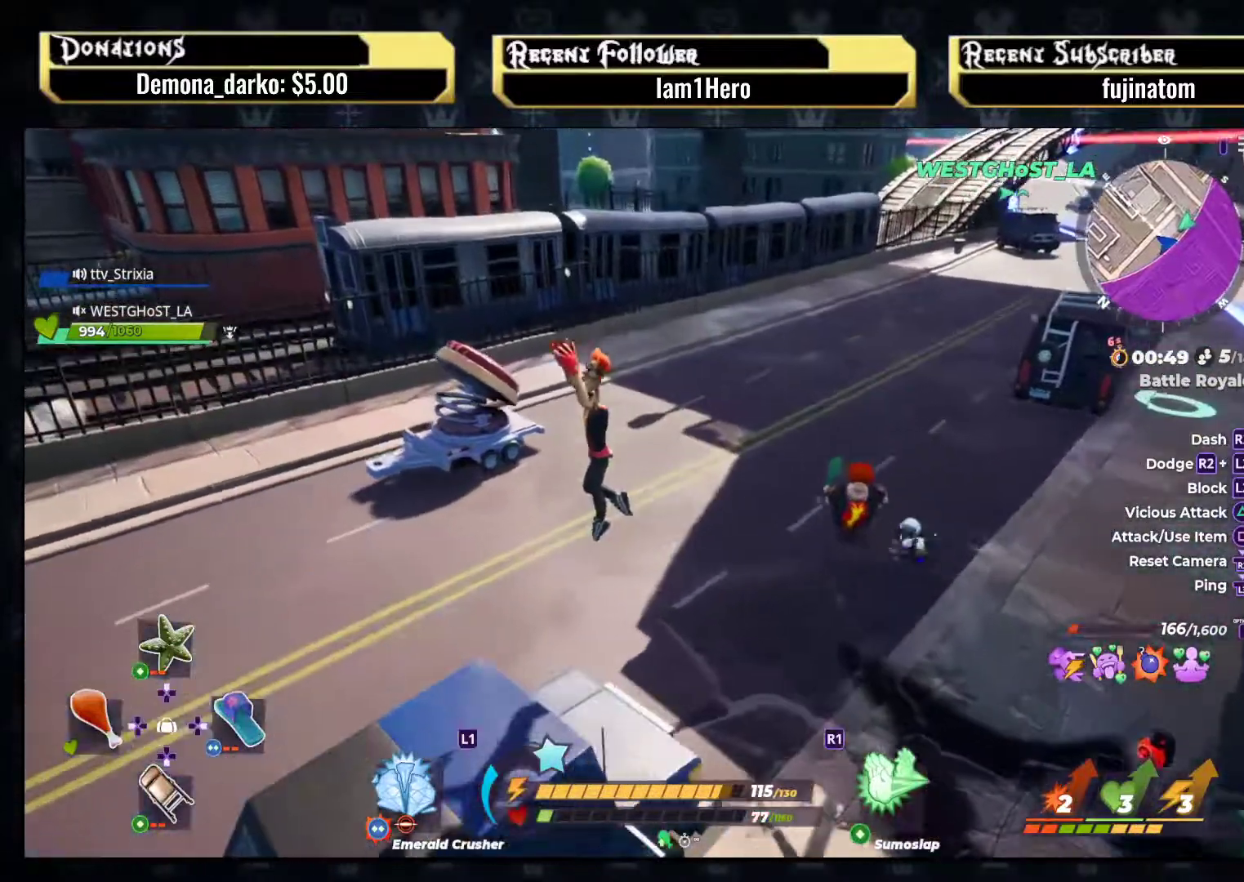
{"buttons": ["L2"], "left_stick": "down", "right_stick": "right", "events": [[117, "left_stick", "down"], [117, "right_stick", "center"], [250, "right_stick", "right"], [383, "L2", "down"]]}
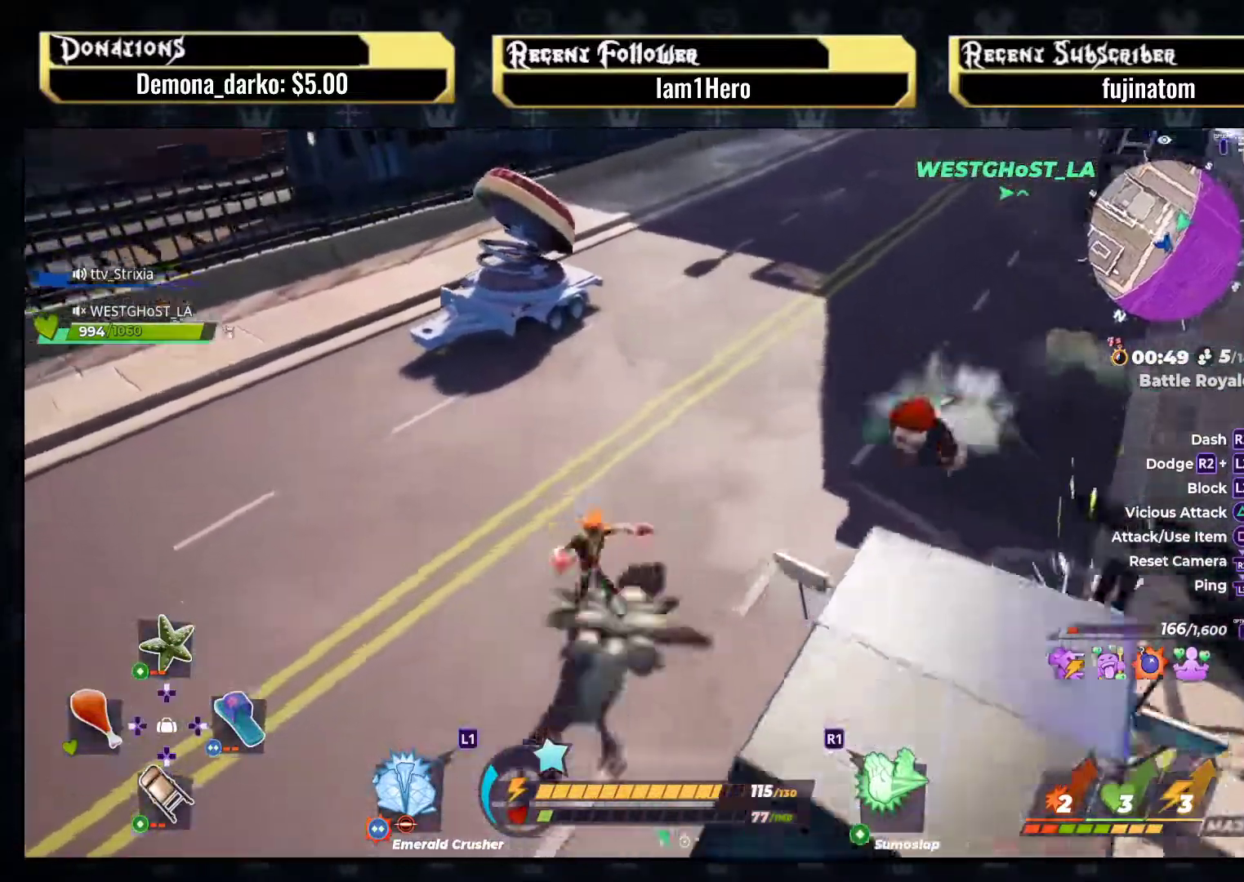
{"buttons": ["L2"], "left_stick": "down", "right_stick": "up-right", "events": [[33, "right_stick", "up-right"]]}
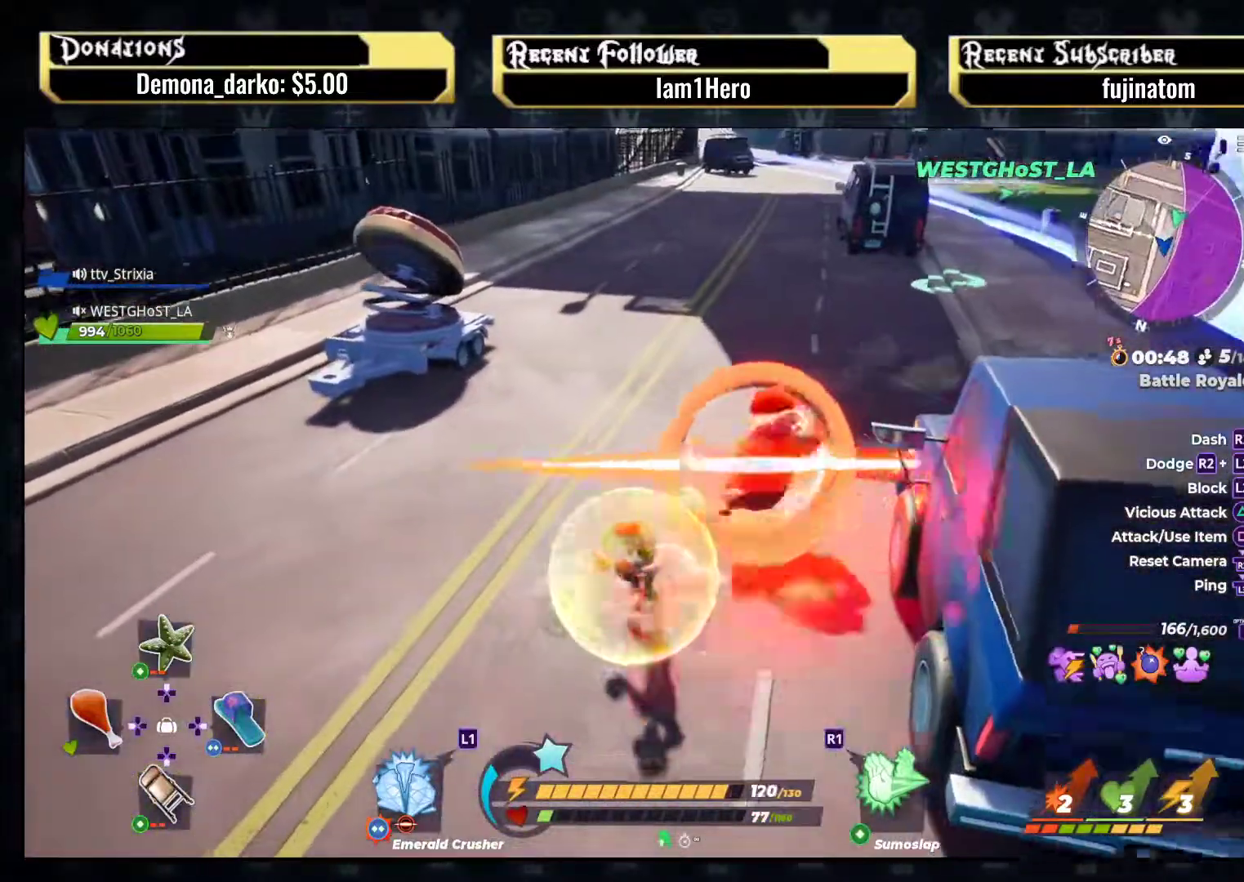
{"buttons": ["L2", "R2"], "left_stick": "down", "right_stick": "center", "events": [[33, "R2", "down"], [150, "R2", "up"], [150, "right_stick", "center"], [250, "R2", "down"], [350, "R2", "up"], [433, "R2", "down"]]}
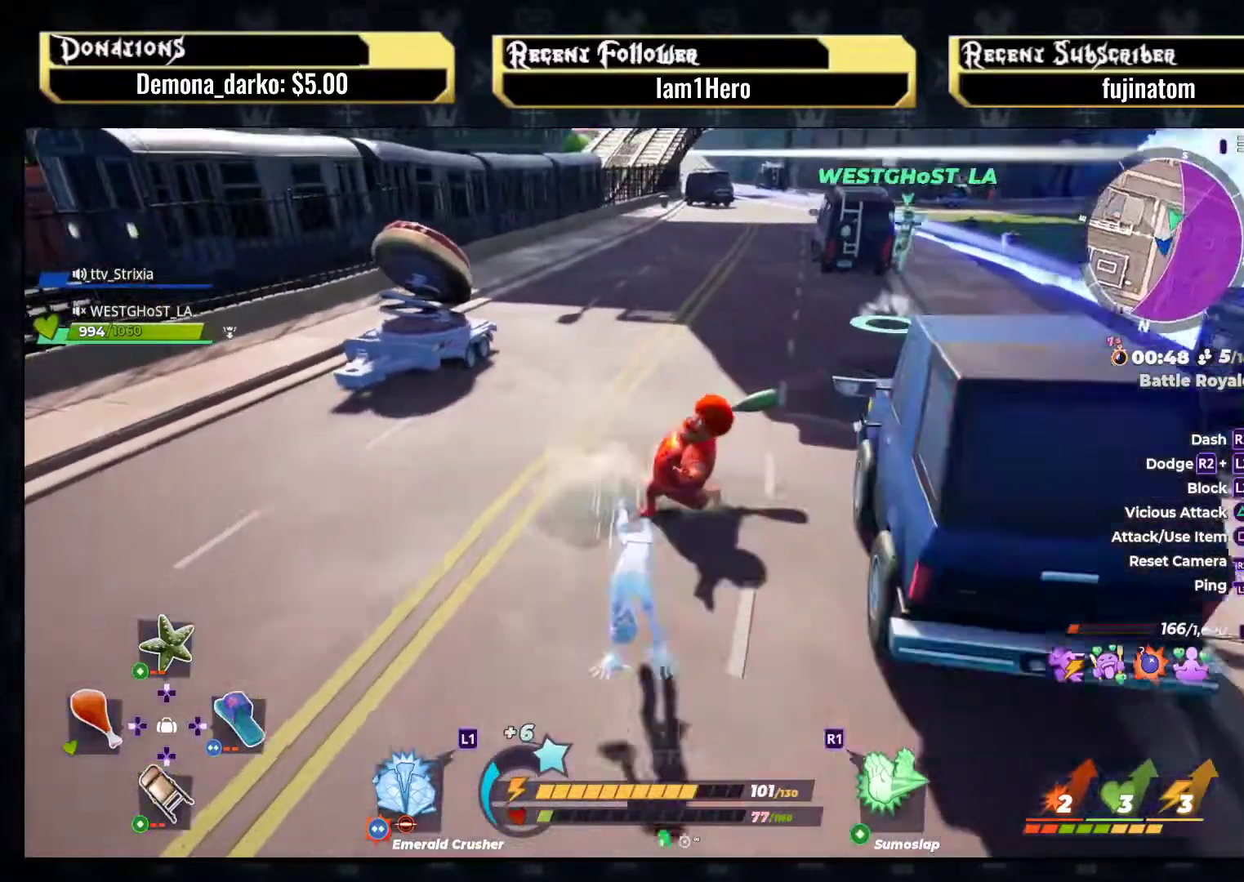
{"buttons": [], "left_stick": "center", "right_stick": "center", "events": [[50, "L2", "up"], [50, "R2", "up"], [117, "left_stick", "center"]]}
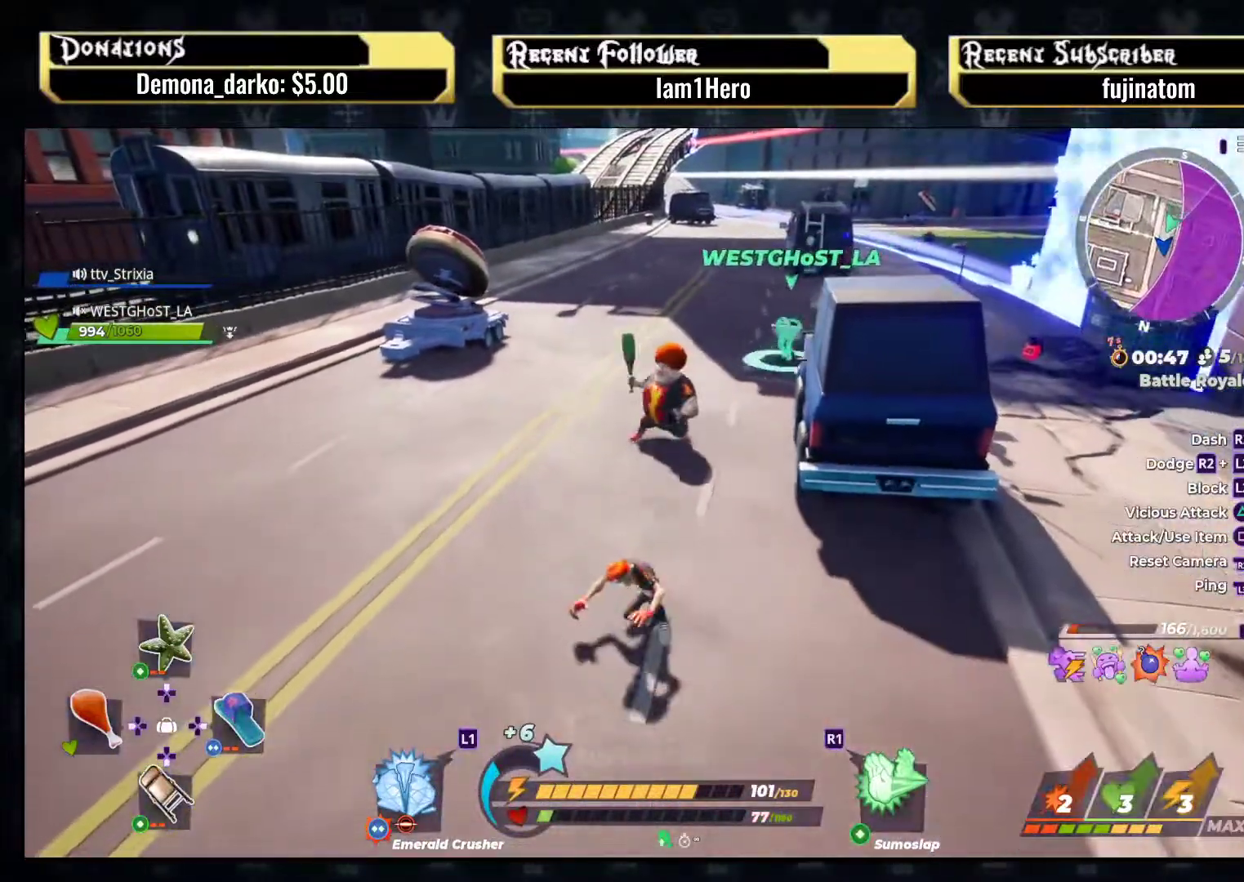
{"buttons": ["CROSS", "L2", "R2"], "left_stick": "down", "right_stick": "center", "events": [[117, "left_stick", "down"], [333, "CROSS", "down"], [417, "L2", "down"], [483, "R2", "down"]]}
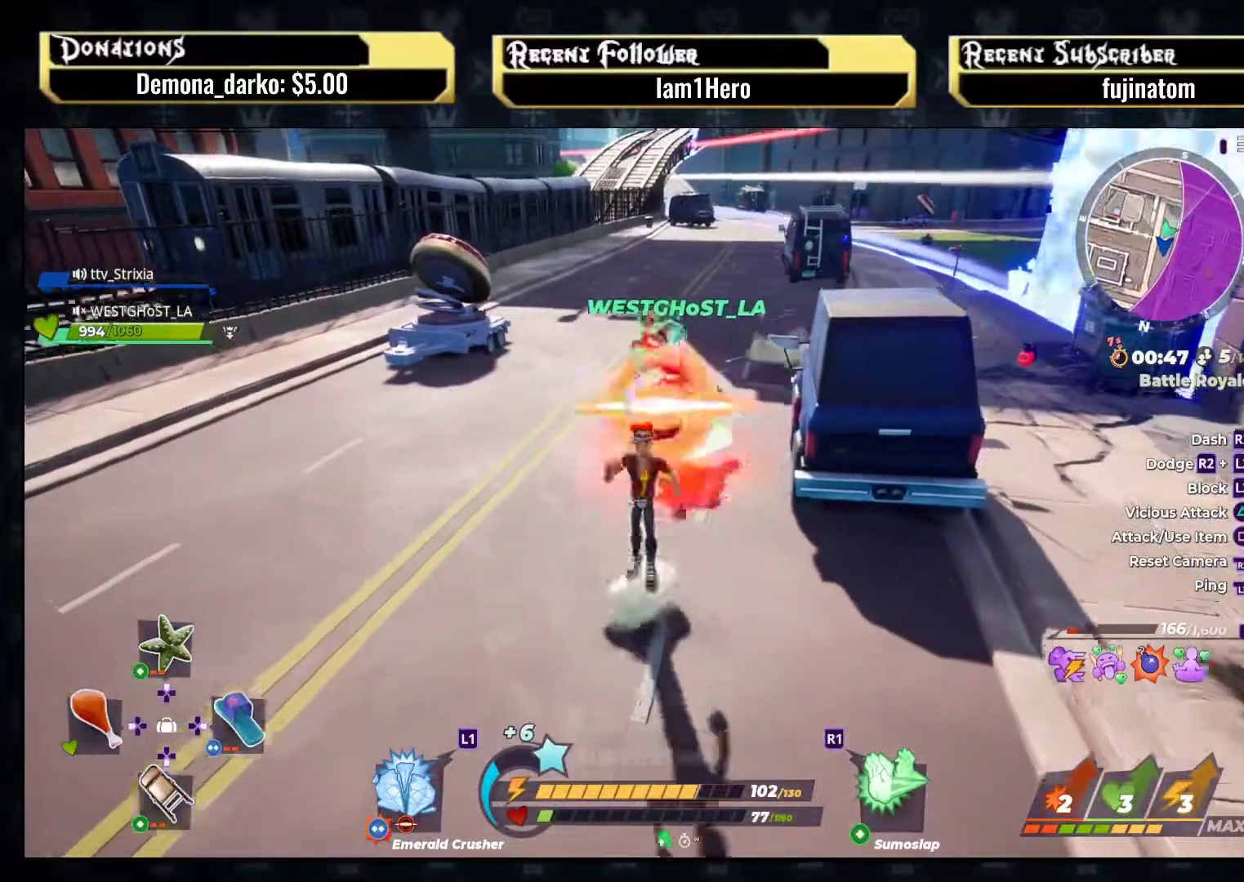
{"buttons": [], "left_stick": "down", "right_stick": "center", "events": [[133, "R2", "up"], [217, "CROSS", "up"], [267, "L2", "up"], [350, "left_stick", "down-left"], [467, "left_stick", "down"]]}
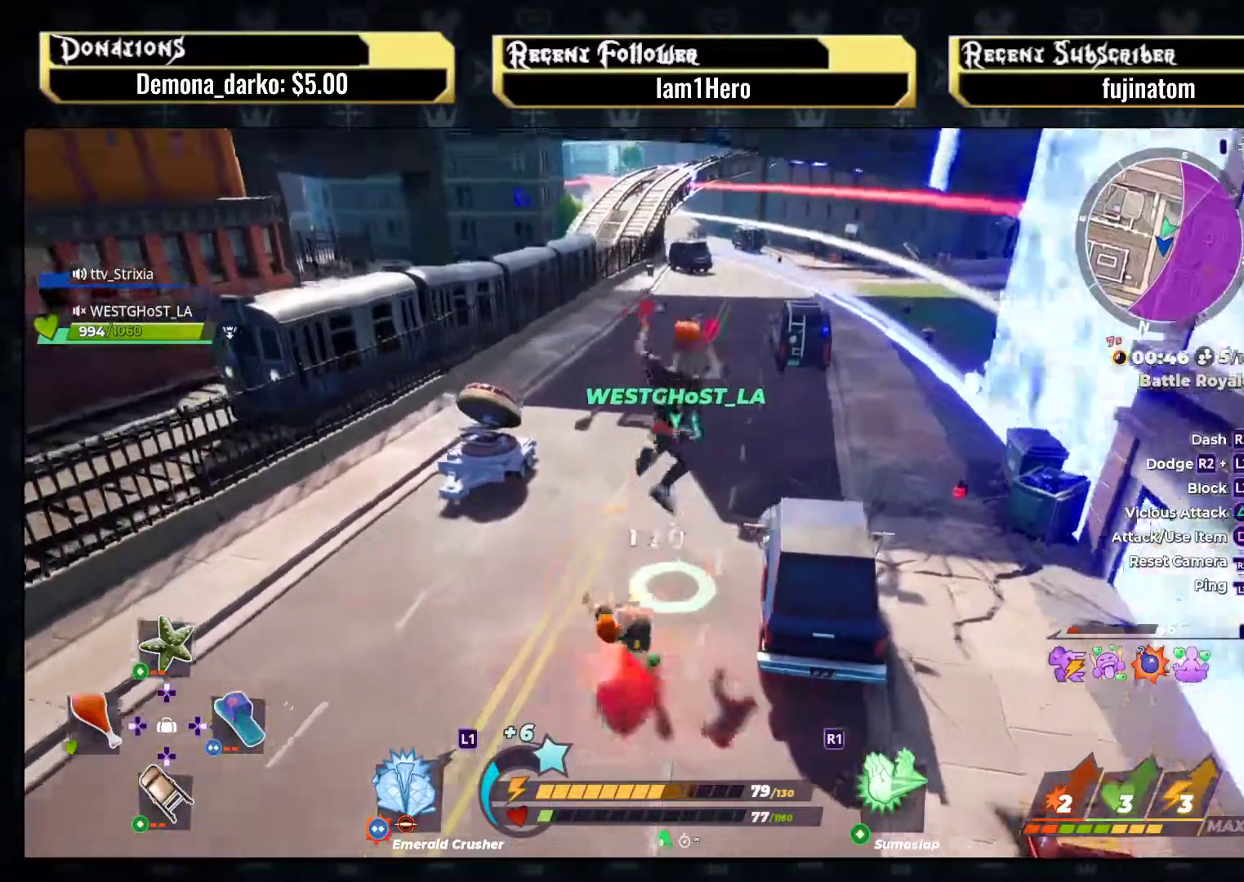
{"buttons": [], "left_stick": "down", "right_stick": "center", "events": [[117, "left_stick", "down-right"], [300, "right_stick", "right"], [450, "right_stick", "center"], [483, "left_stick", "down"]]}
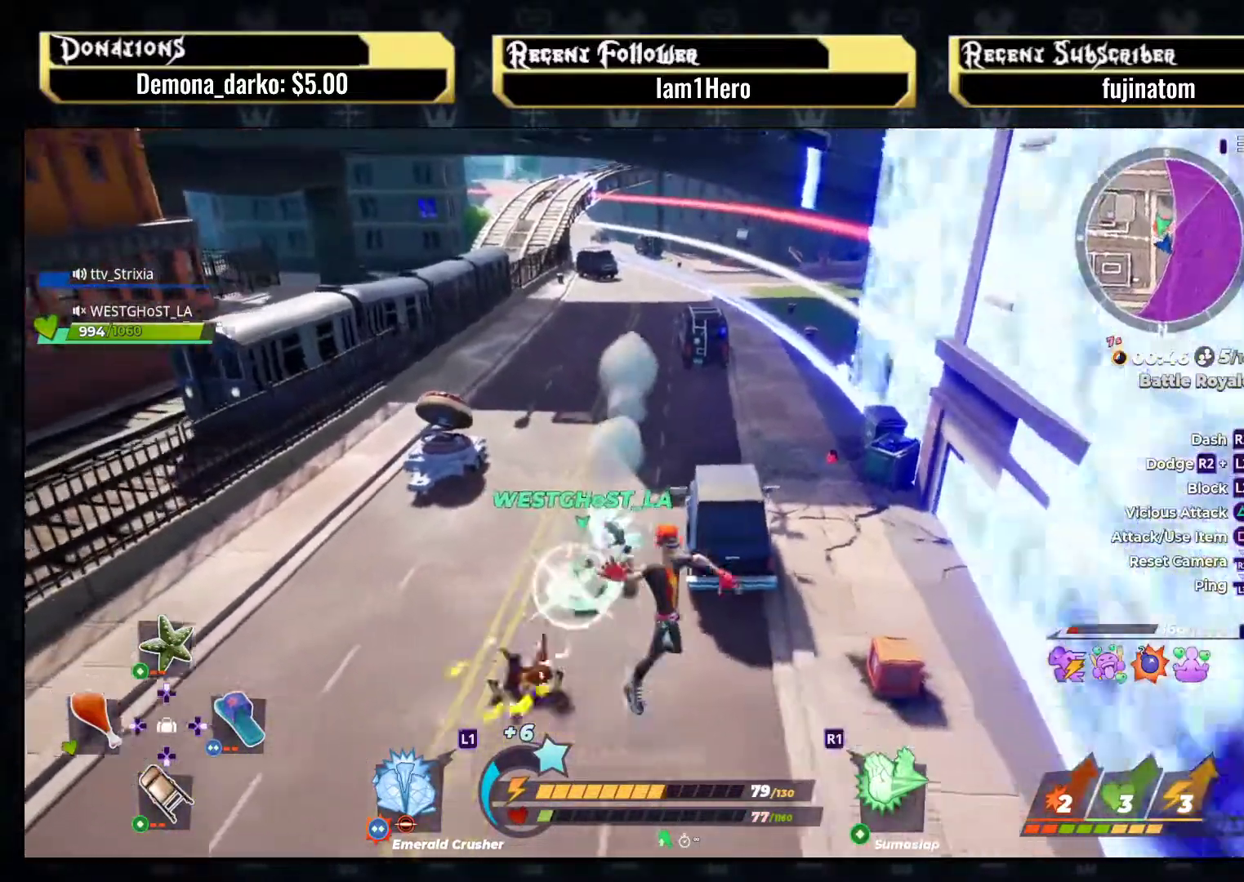
{"buttons": [], "left_stick": "down", "right_stick": "center", "events": [[17, "right_stick", "up-left"], [217, "right_stick", "center"]]}
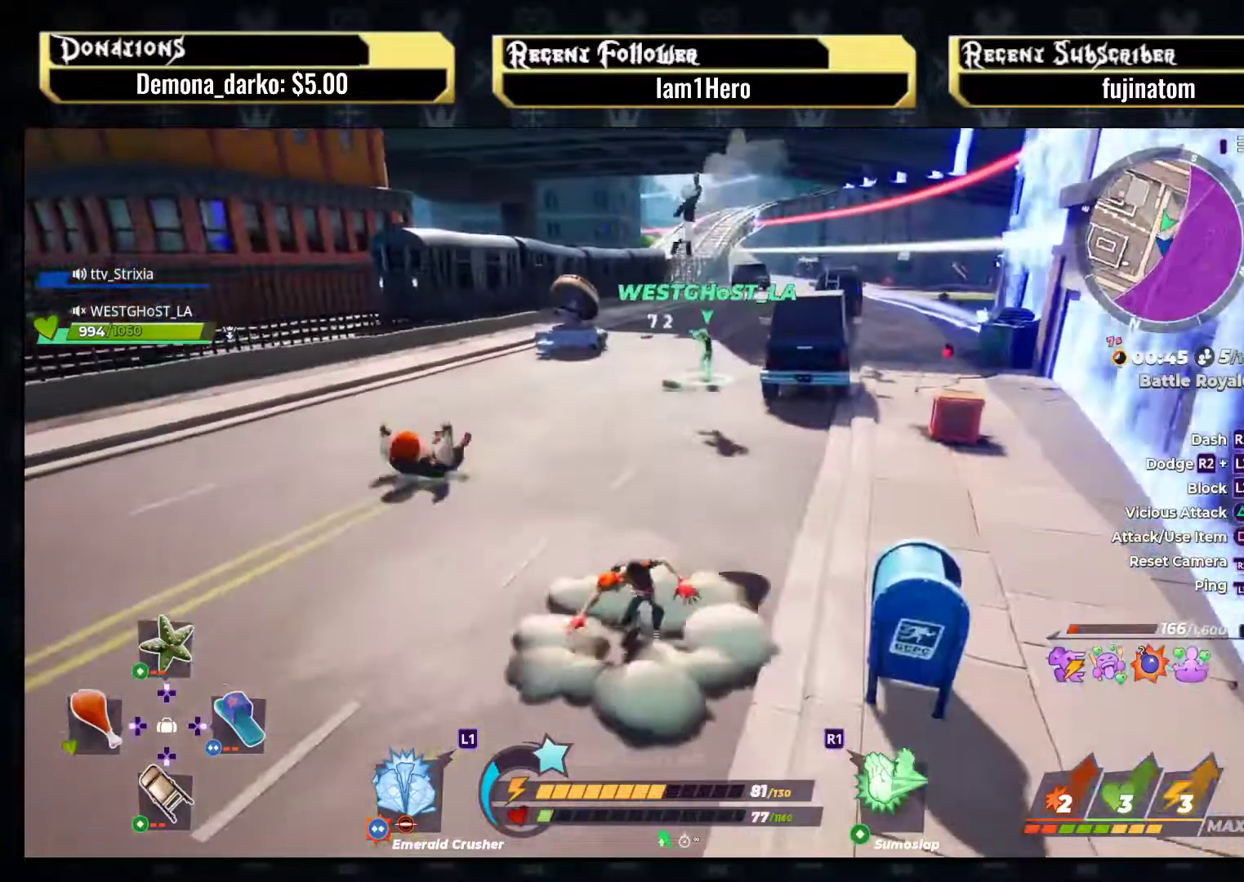
{"buttons": [], "left_stick": "down", "right_stick": "center", "events": [[50, "left_stick", "down-left"], [250, "left_stick", "down"]]}
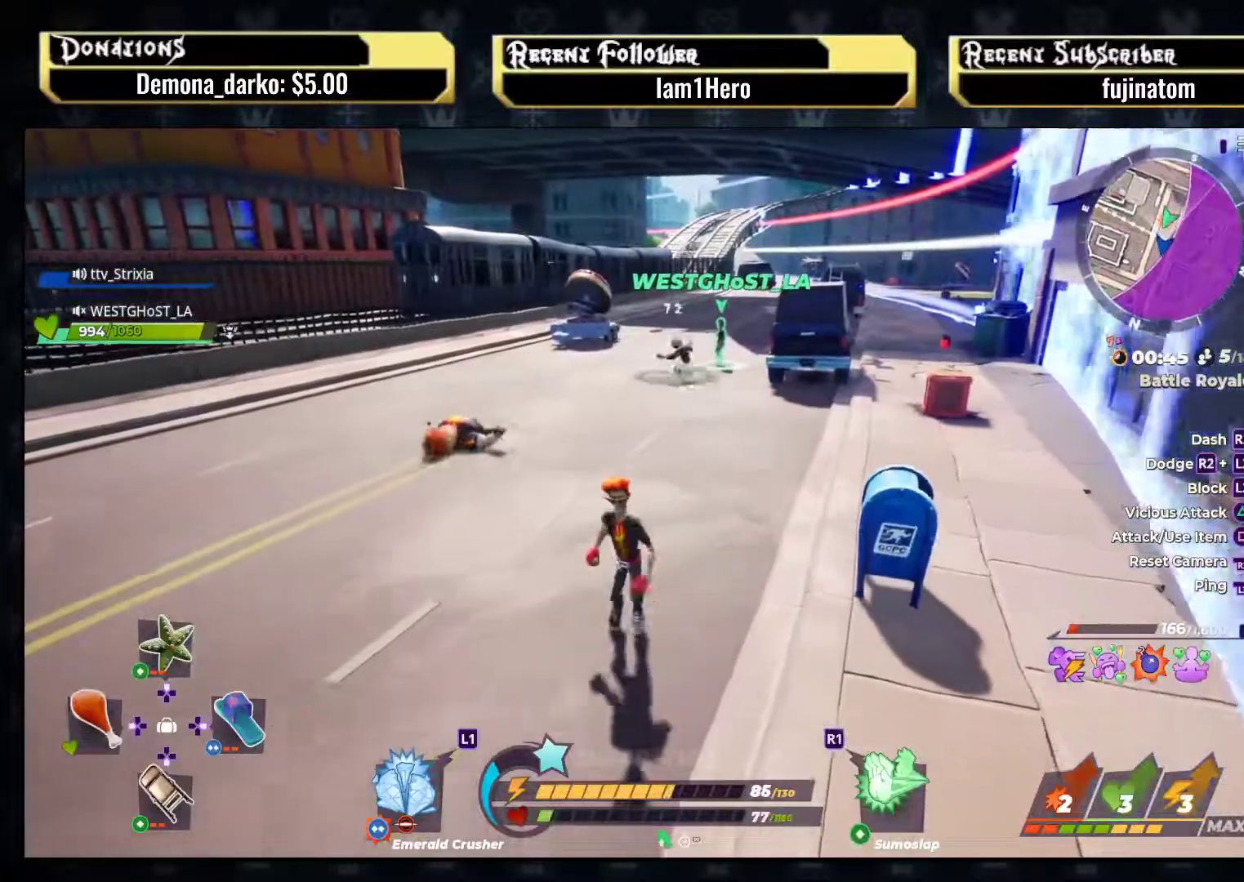
{"buttons": ["DPAD_UP"], "left_stick": "down", "right_stick": "center", "events": [[183, "left_stick", "down-right"], [400, "left_stick", "down"], [417, "DPAD_UP", "down"]]}
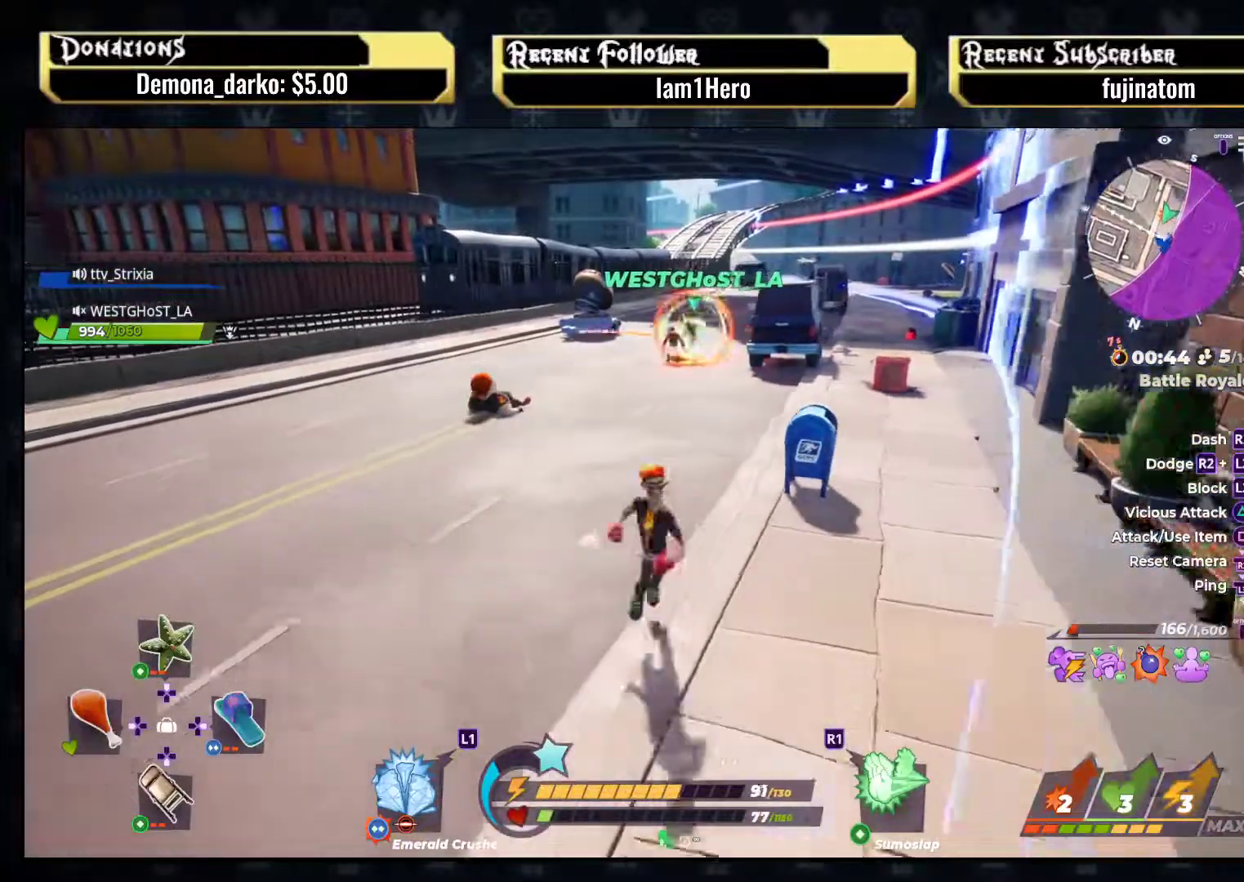
{"buttons": [], "left_stick": "down-left", "right_stick": "left", "events": [[17, "left_stick", "down-left"], [67, "DPAD_UP", "up"], [67, "right_stick", "left"], [233, "right_stick", "center"], [283, "SQUARE", "down"], [400, "SQUARE", "up"], [500, "right_stick", "left"]]}
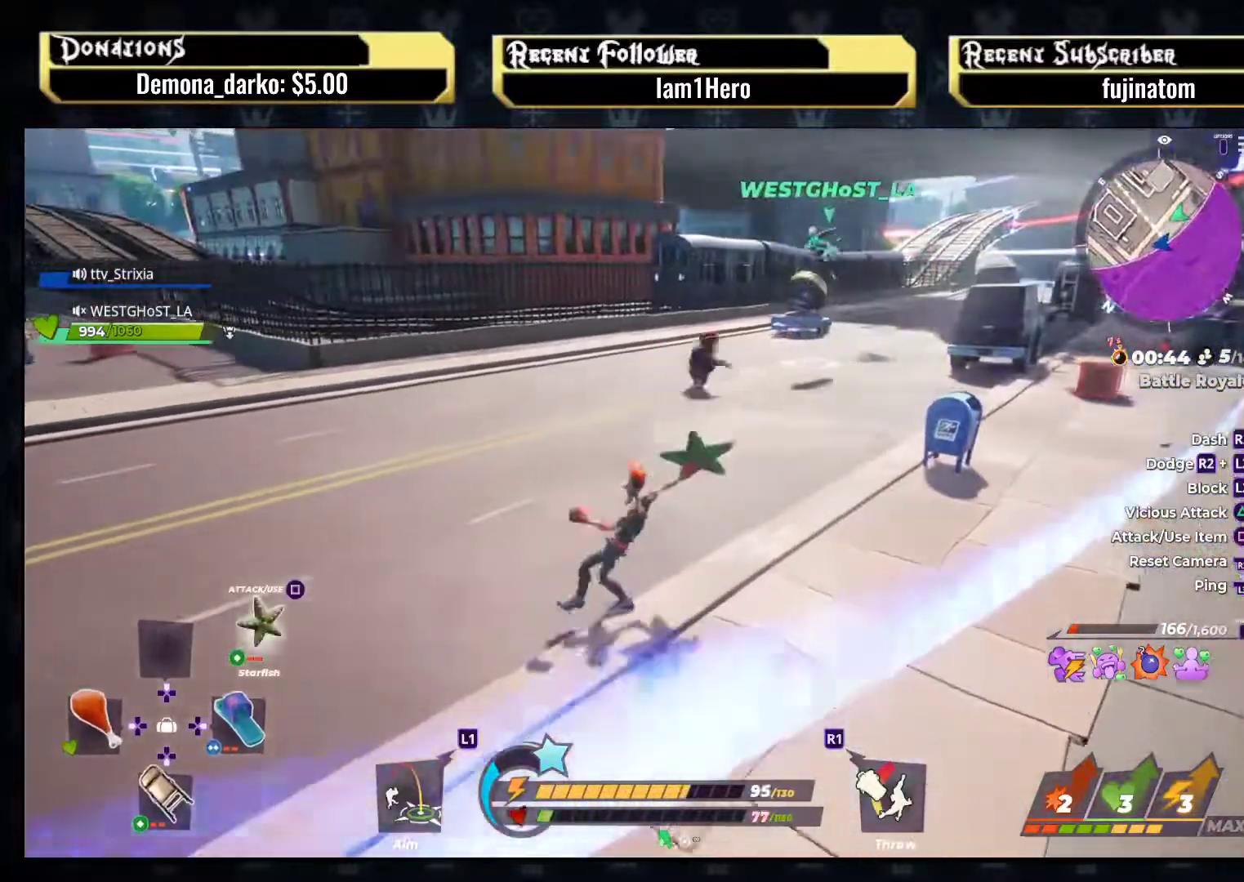
{"buttons": [], "left_stick": "up-left", "right_stick": "left", "events": [[217, "left_stick", "left"], [317, "left_stick", "up-left"]]}
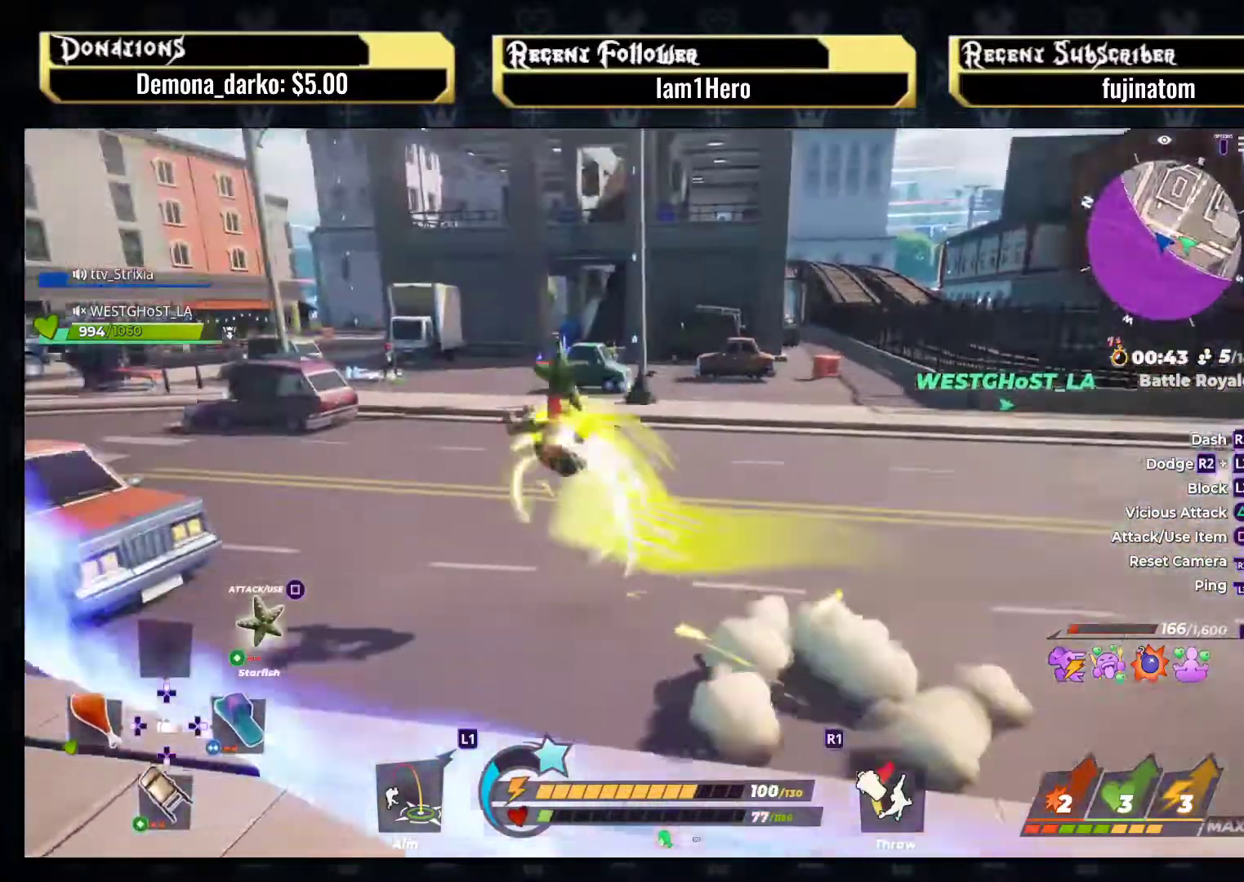
{"buttons": [], "left_stick": "up-left", "right_stick": "center", "events": [[33, "right_stick", "center"]]}
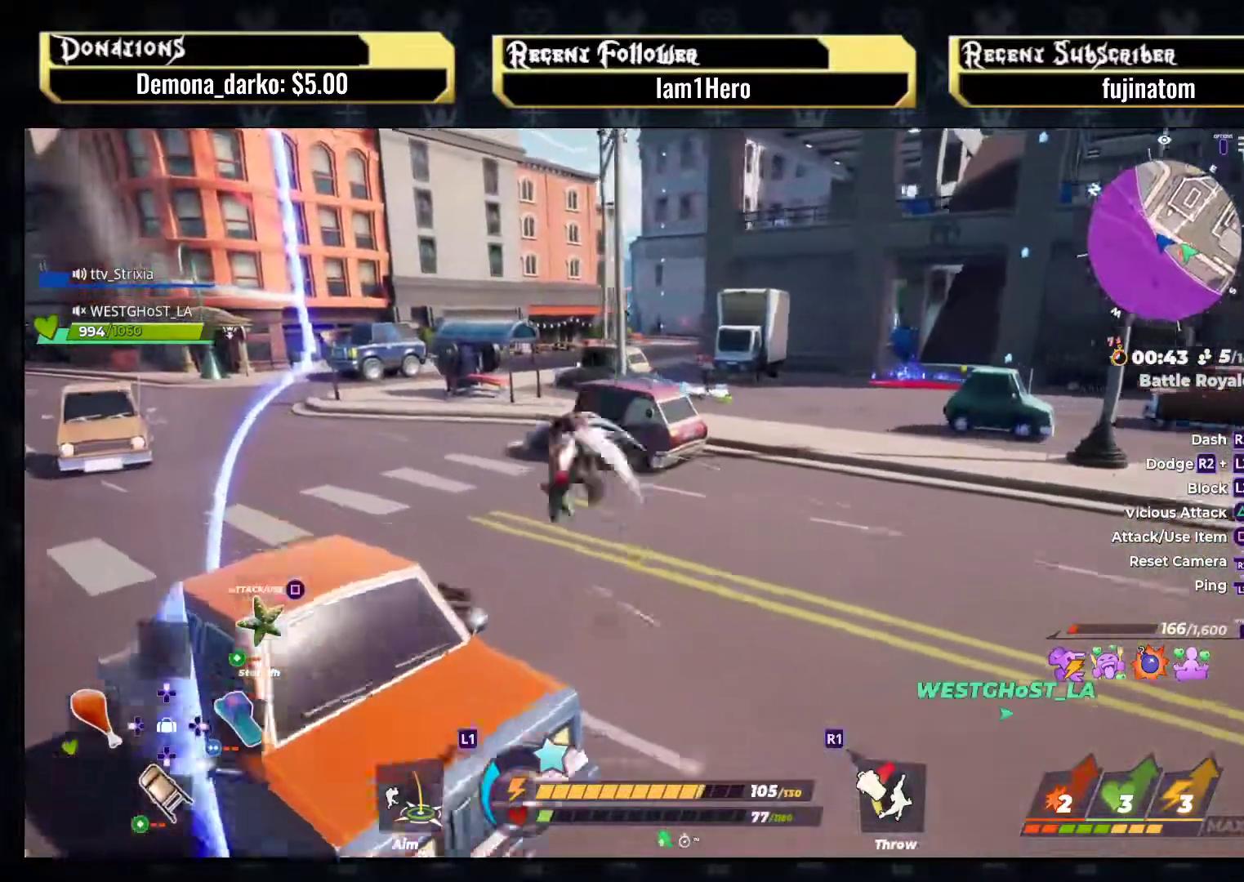
{"buttons": ["SQUARE"], "left_stick": "up-left", "right_stick": "center", "events": [[467, "SQUARE", "down"]]}
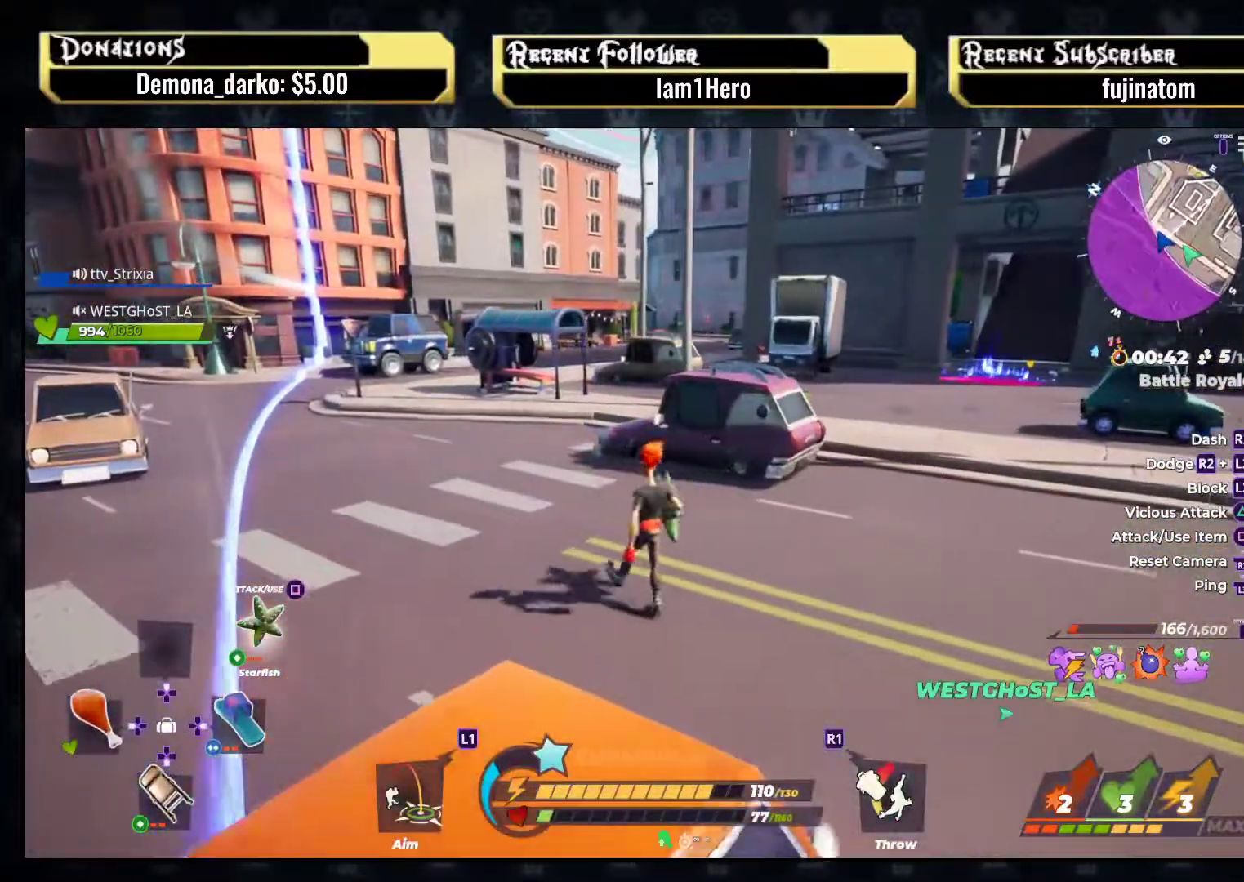
{"buttons": [], "left_stick": "up-left", "right_stick": "center", "events": [[83, "SQUARE", "up"]]}
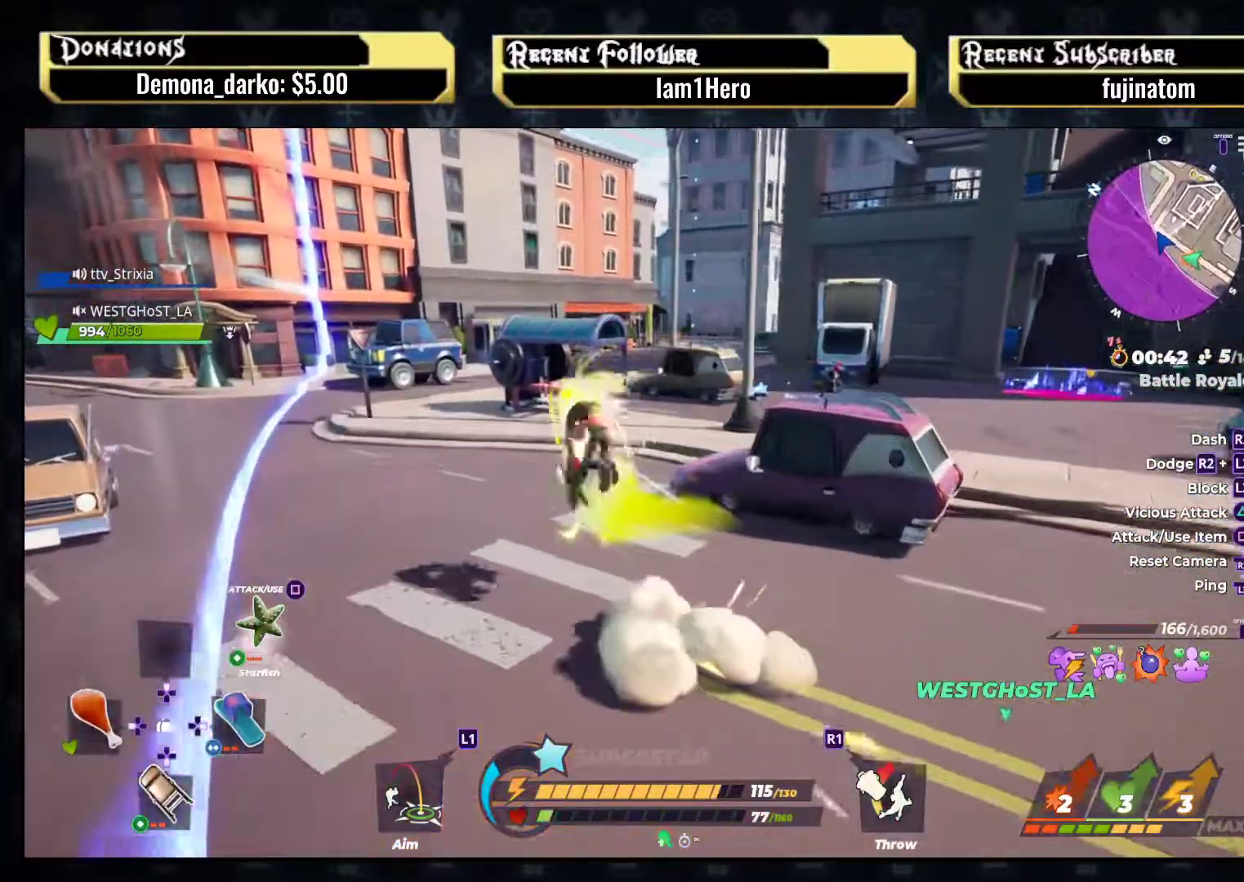
{"buttons": [], "left_stick": "up-left", "right_stick": "center", "events": []}
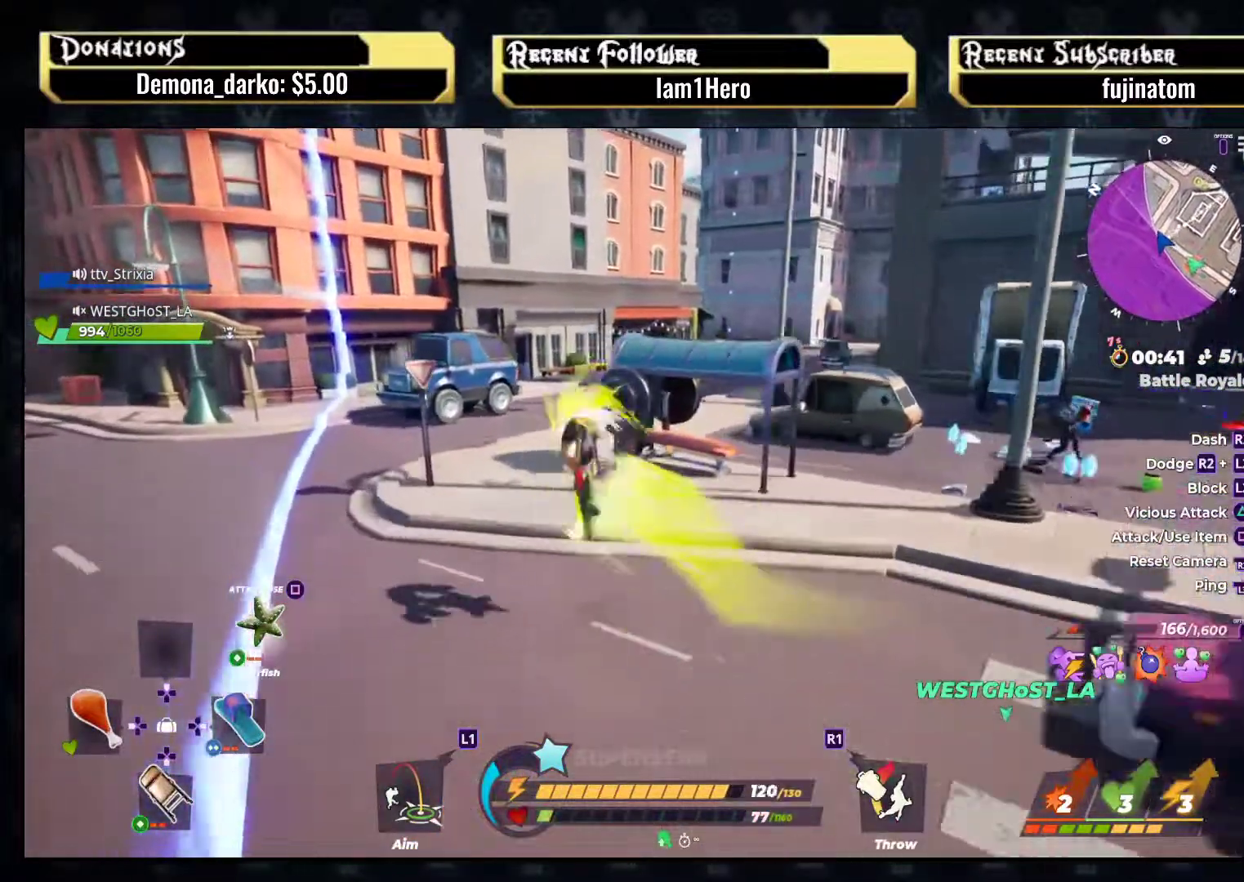
{"buttons": [], "left_stick": "up-left", "right_stick": "center", "events": []}